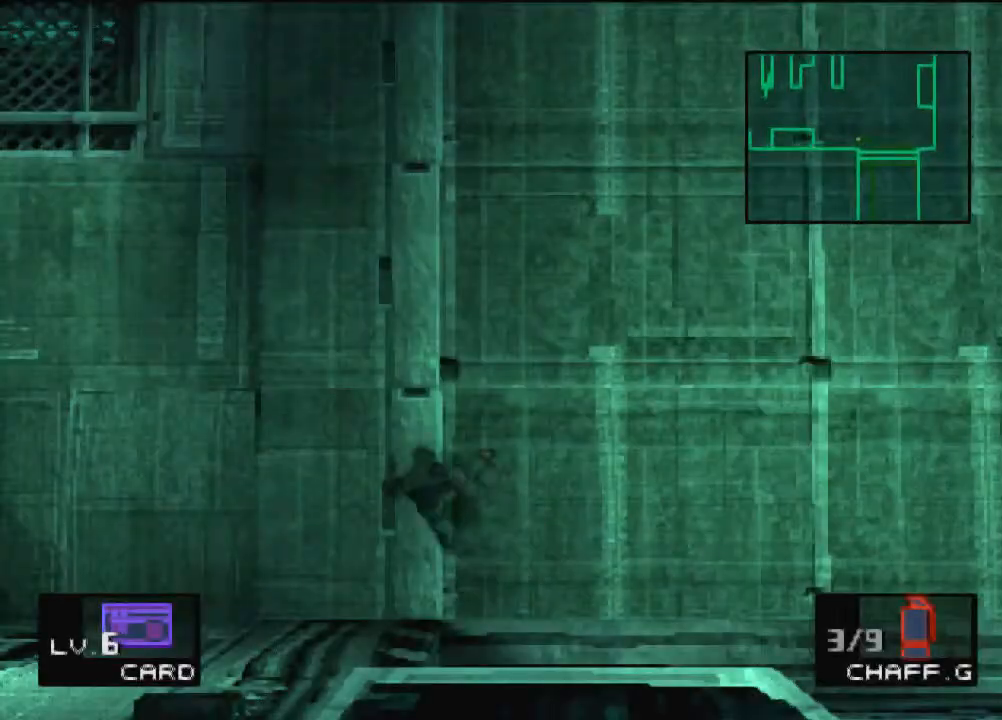
Gameplay with a controller (PlayStation layout); each line is a JSON object with the inputs held at the frame after it. "events" lists button and stick changes between this image and that frame as [ms after this image, input, new state], when the widget could be followed in between. Not read: L3 R3 right_stick.
{"buttons": [], "left_stick": "up", "events": []}
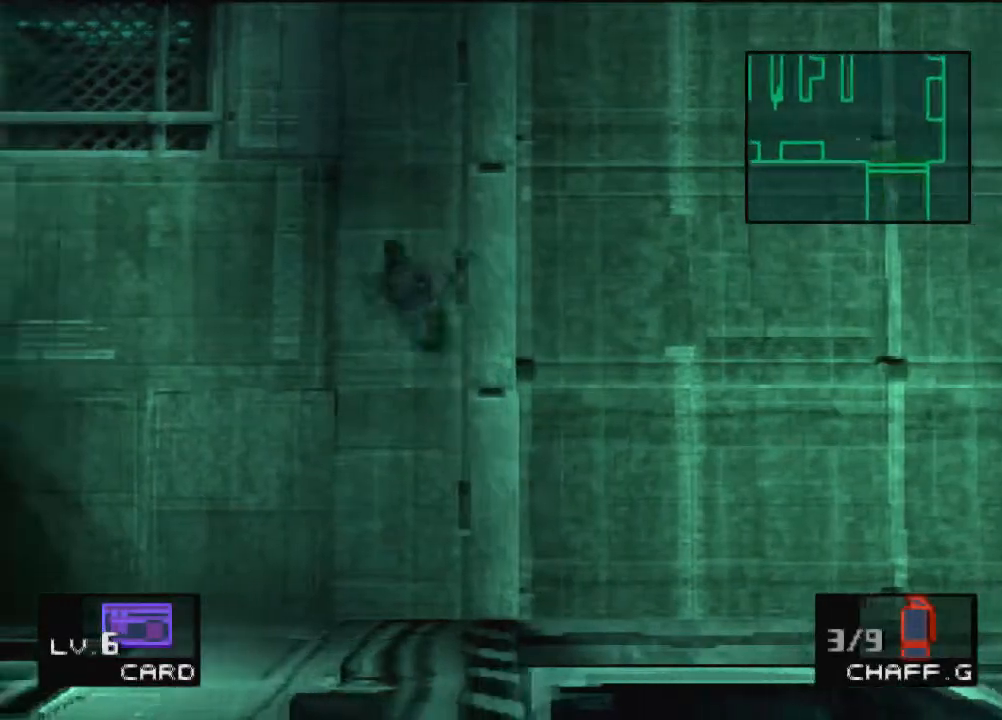
{"buttons": [], "left_stick": "up-left", "events": [[501, "left_stick", "up-left"]]}
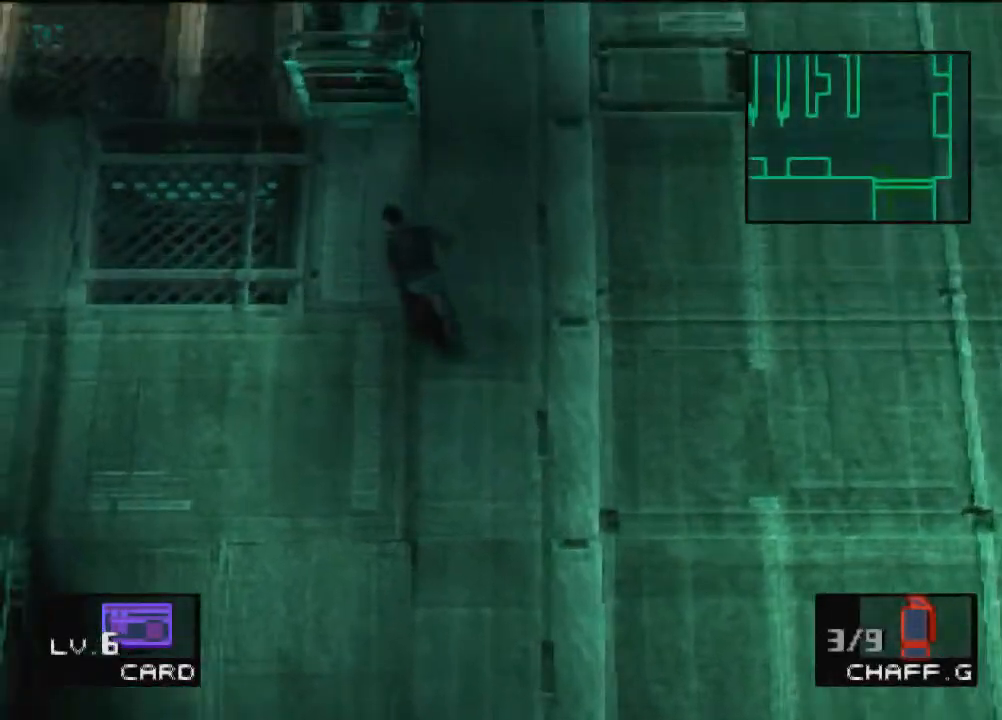
{"buttons": [], "left_stick": "up-left", "events": []}
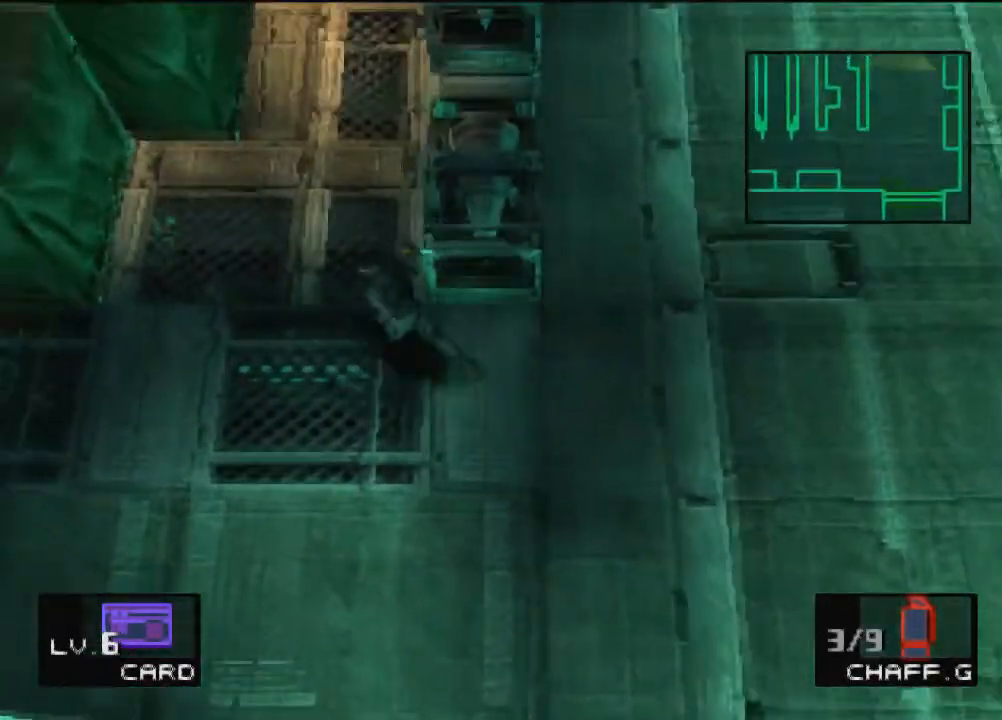
{"buttons": [], "left_stick": "up-left", "events": []}
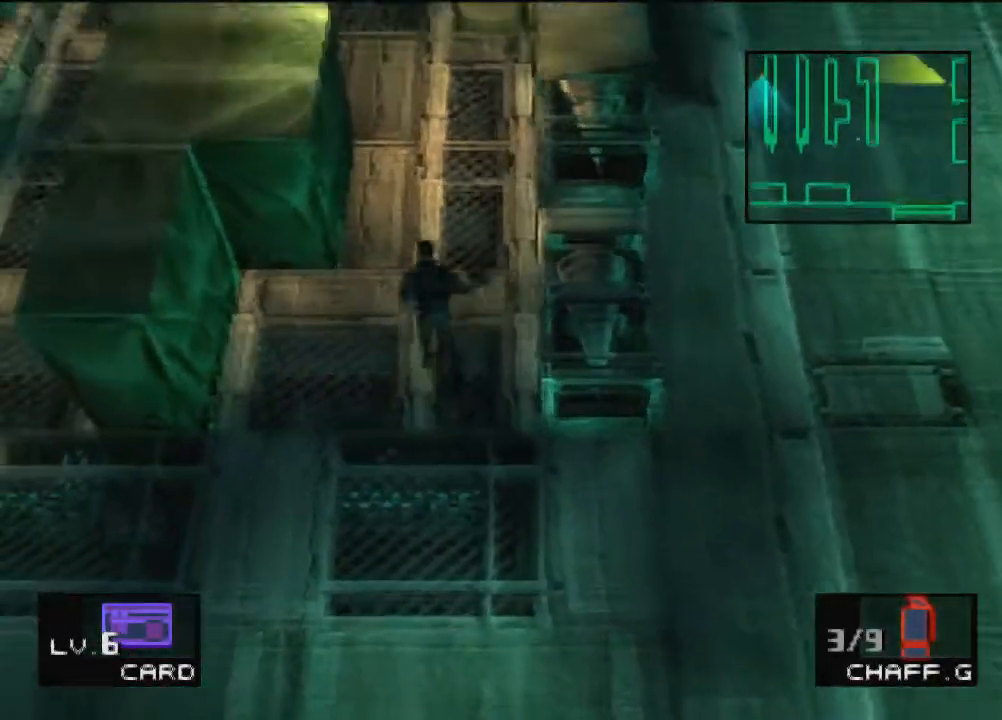
{"buttons": [], "left_stick": "up-left", "events": []}
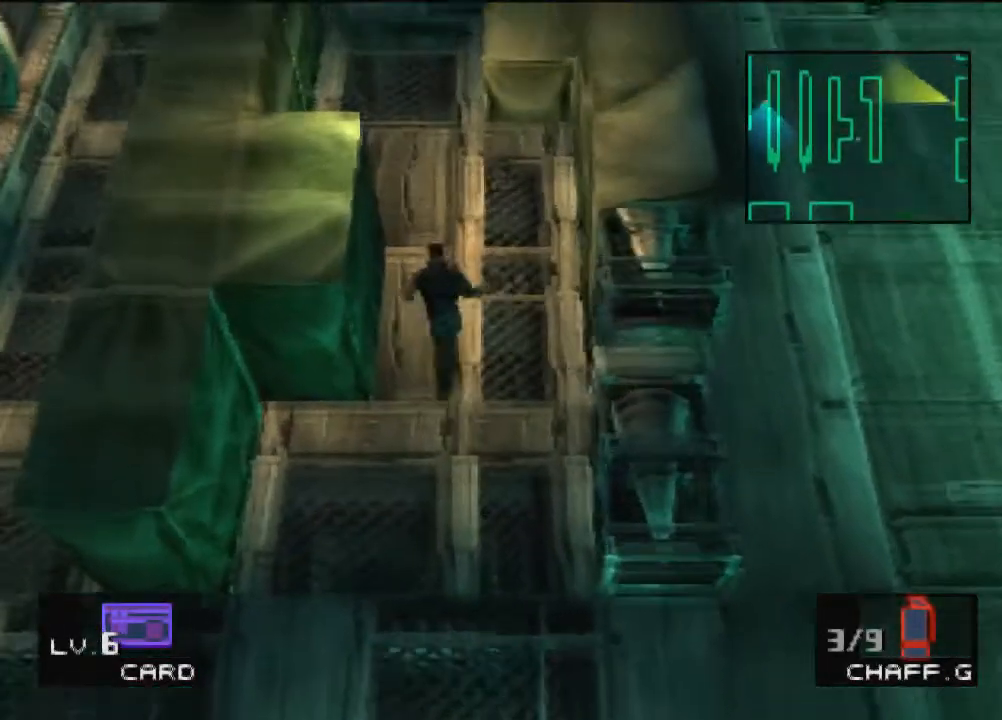
{"buttons": [], "left_stick": "up-left", "events": []}
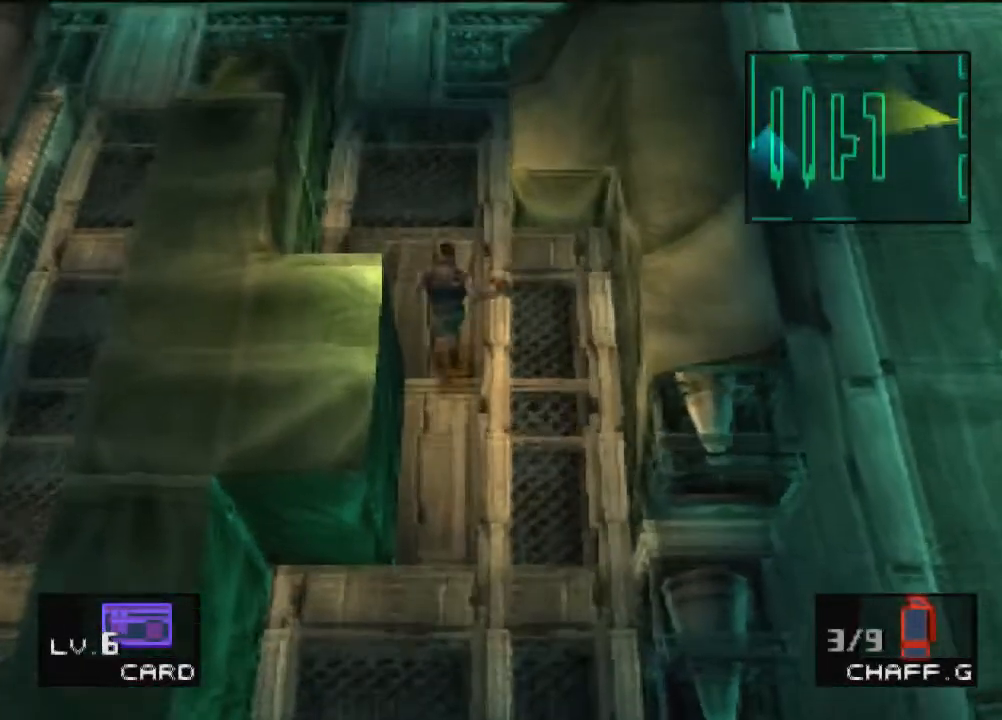
{"buttons": [], "left_stick": "up-left", "events": []}
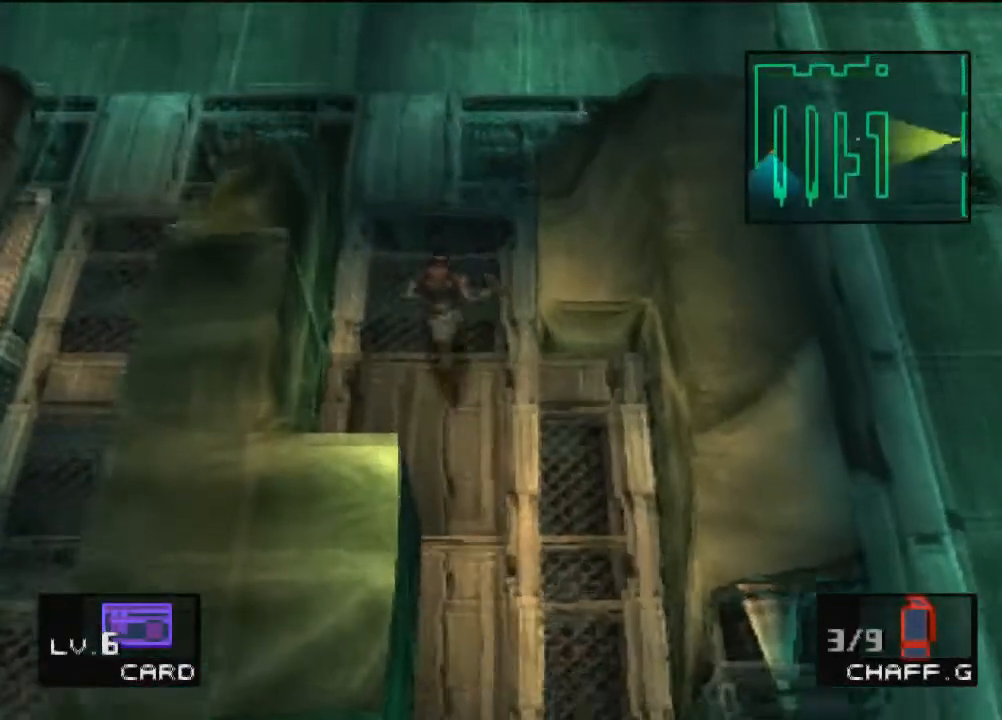
{"buttons": [], "left_stick": "up-left", "events": []}
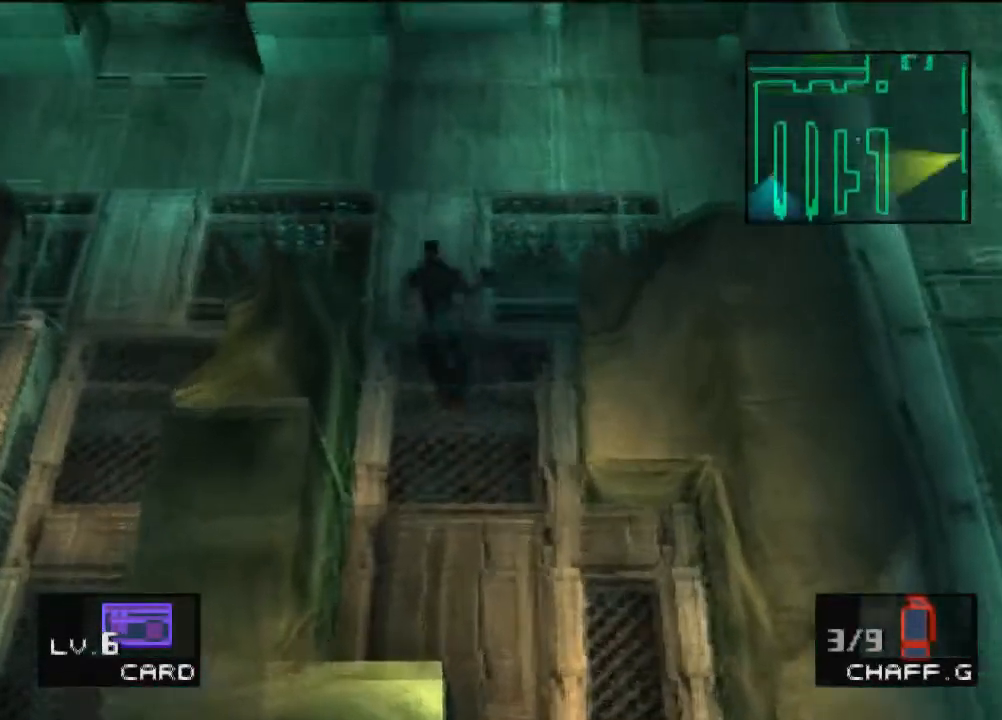
{"buttons": [], "left_stick": "left", "events": [[333, "left_stick", "left"]]}
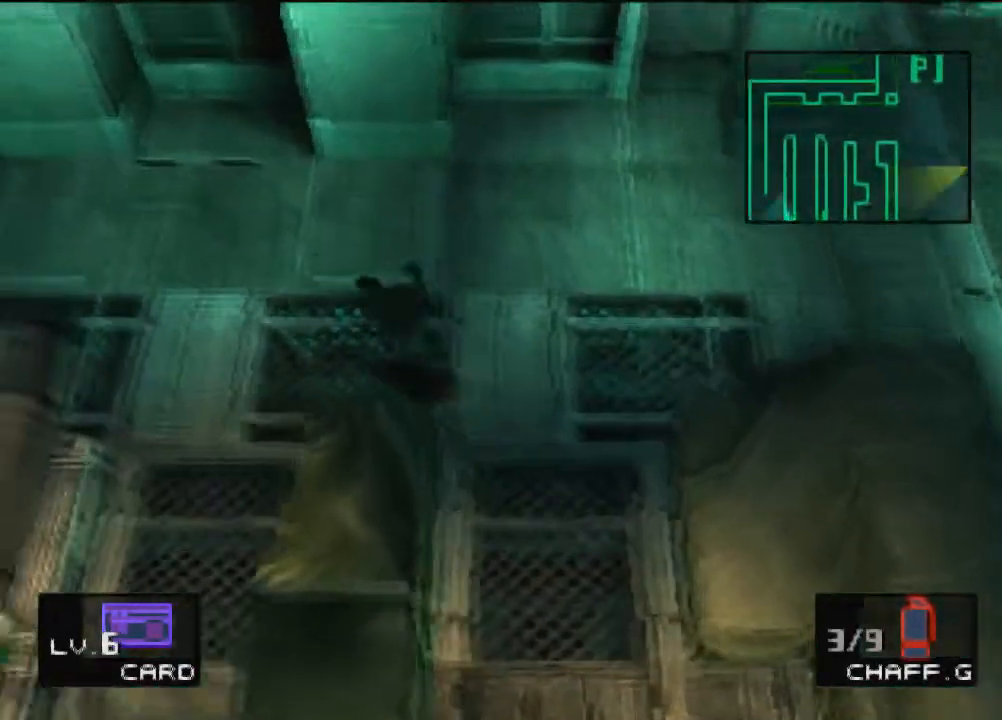
{"buttons": [], "left_stick": "left", "events": []}
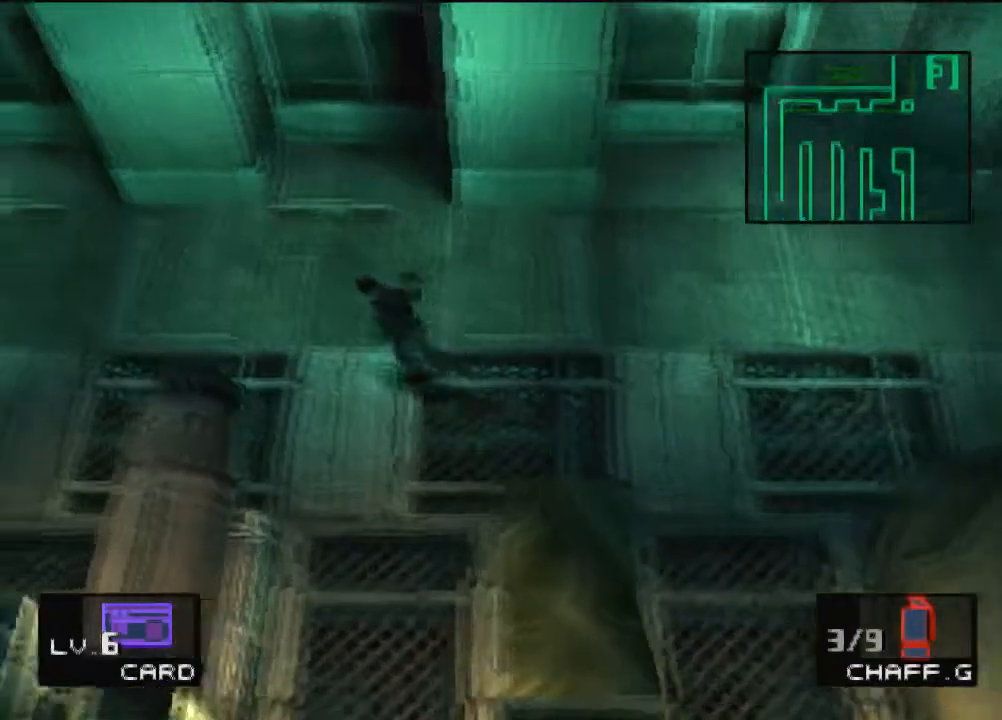
{"buttons": [], "left_stick": "left", "events": []}
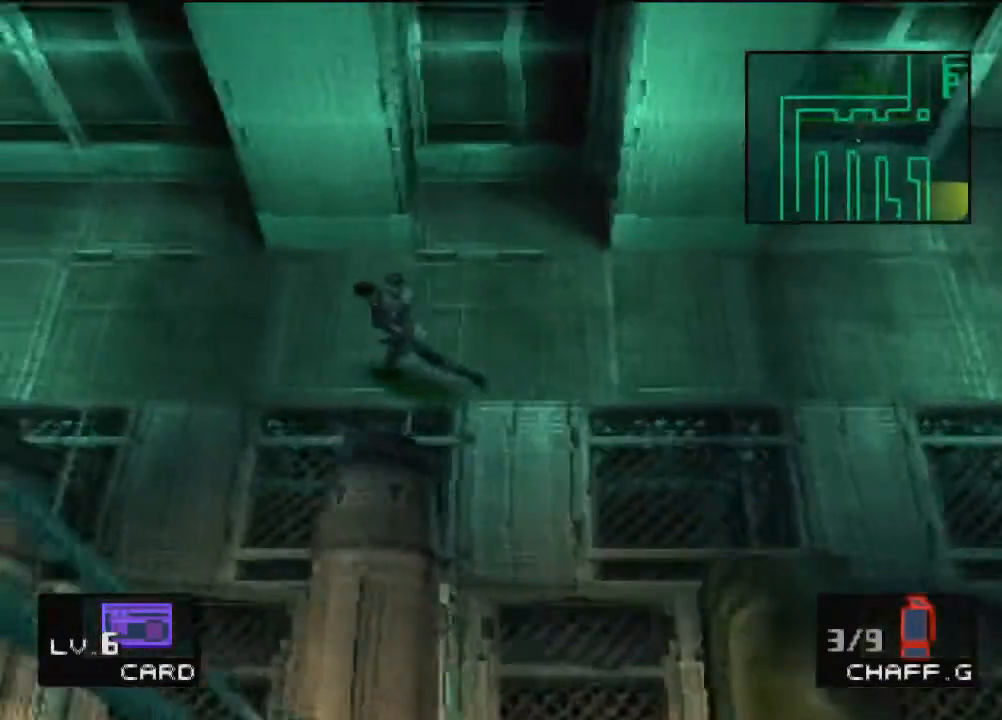
{"buttons": [], "left_stick": "left", "events": []}
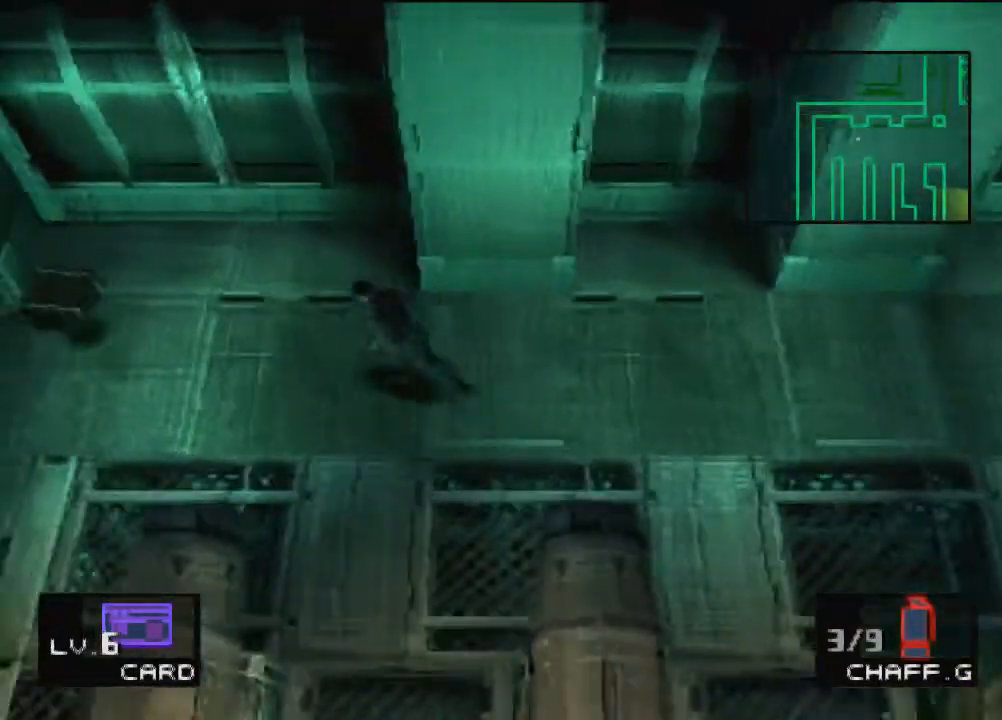
{"buttons": [], "left_stick": "left", "events": []}
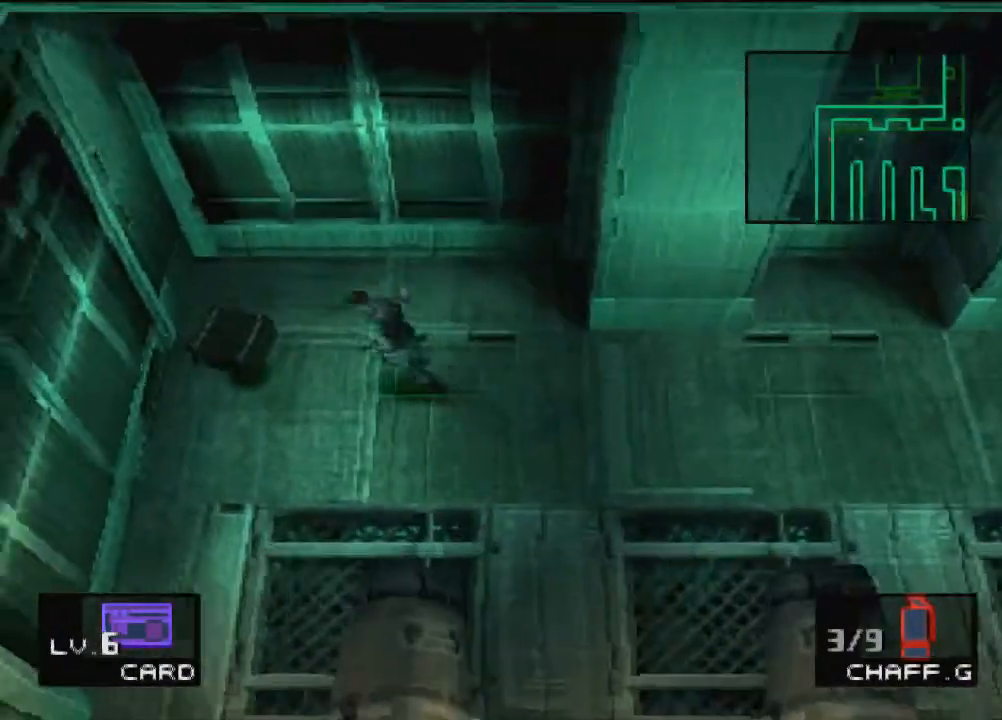
{"buttons": [], "left_stick": "down", "events": [[267, "left_stick", "down-left"], [501, "left_stick", "down"]]}
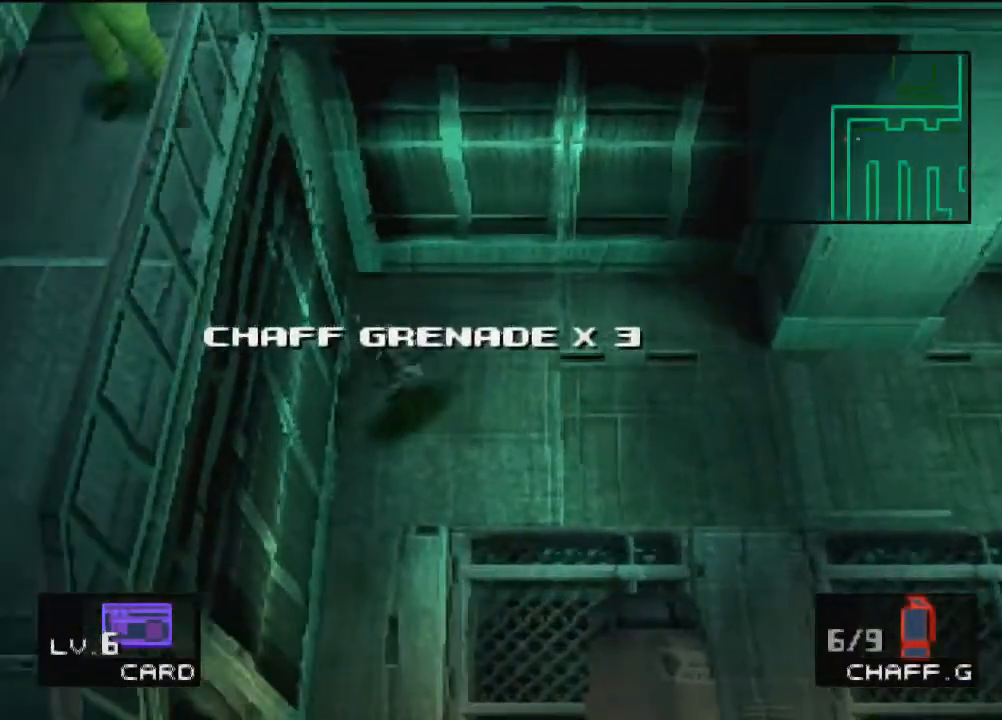
{"buttons": [], "left_stick": "down", "events": []}
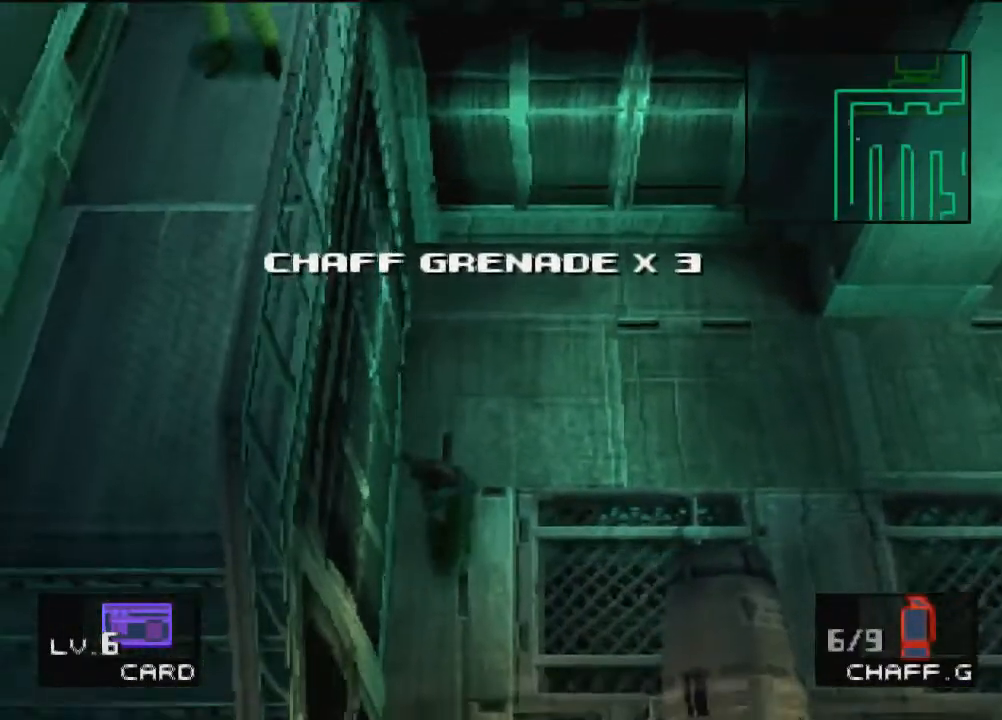
{"buttons": [], "left_stick": "down", "events": []}
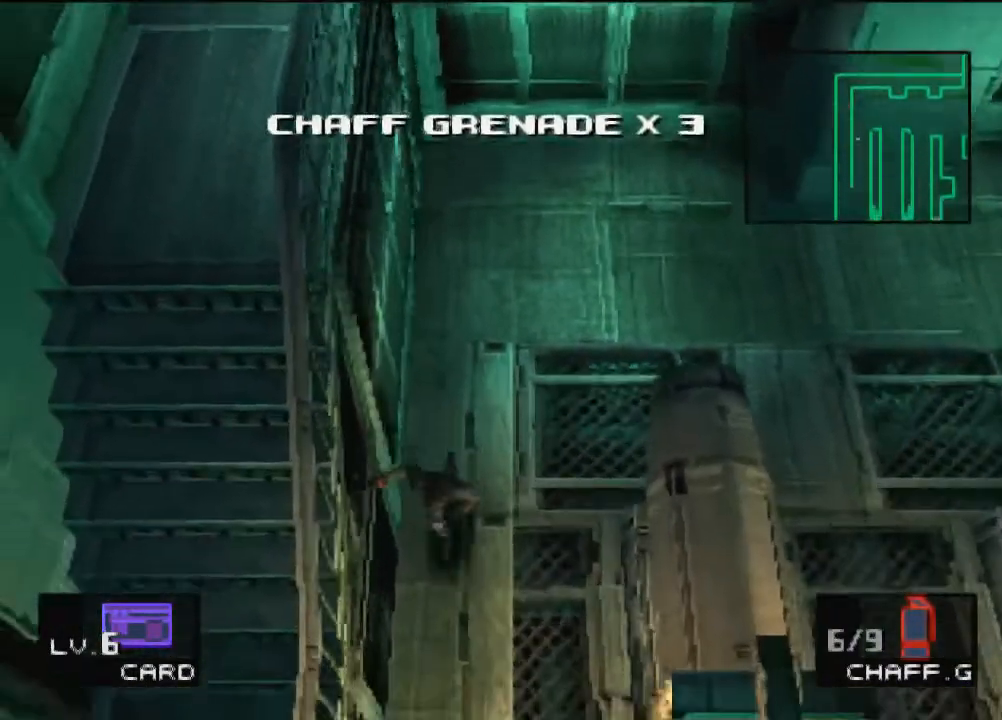
{"buttons": [], "left_stick": "down", "events": []}
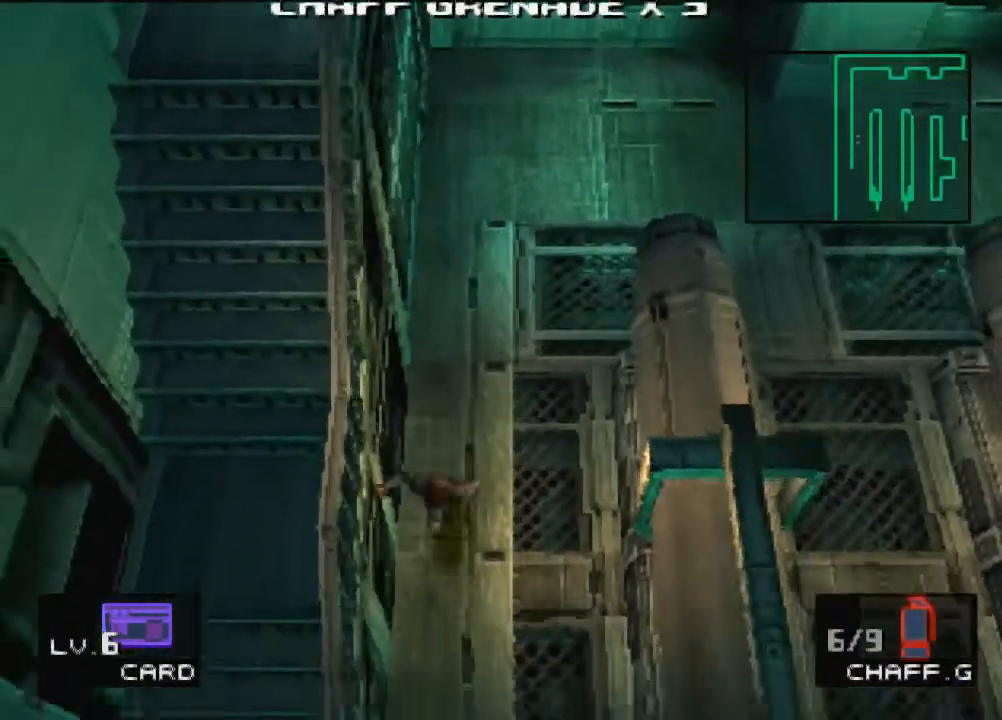
{"buttons": [], "left_stick": "down", "events": []}
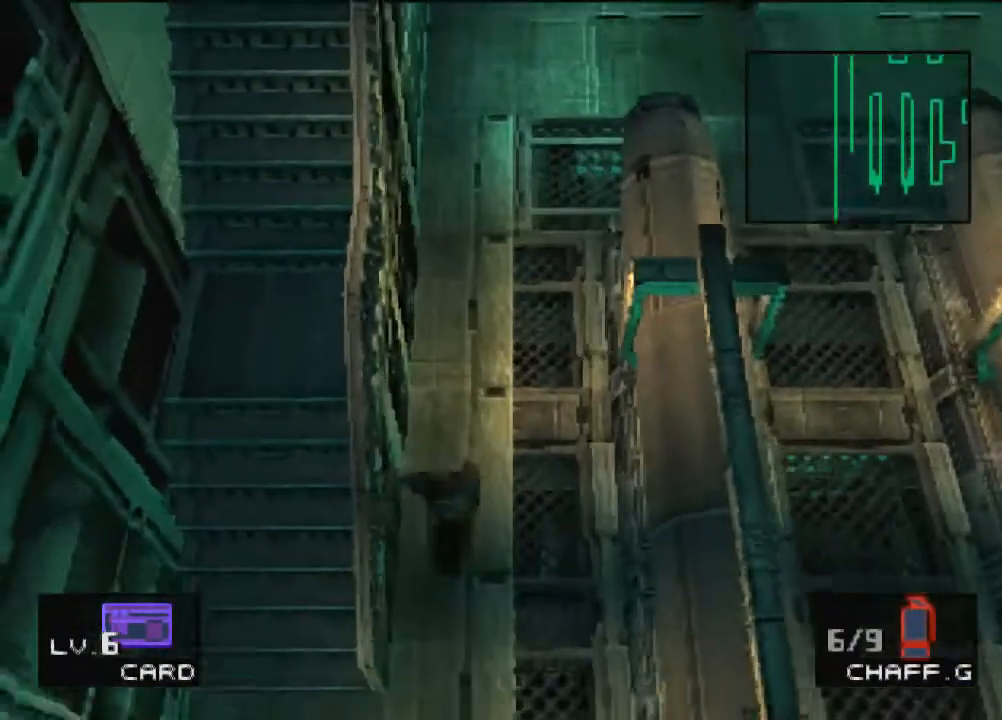
{"buttons": [], "left_stick": "down", "events": []}
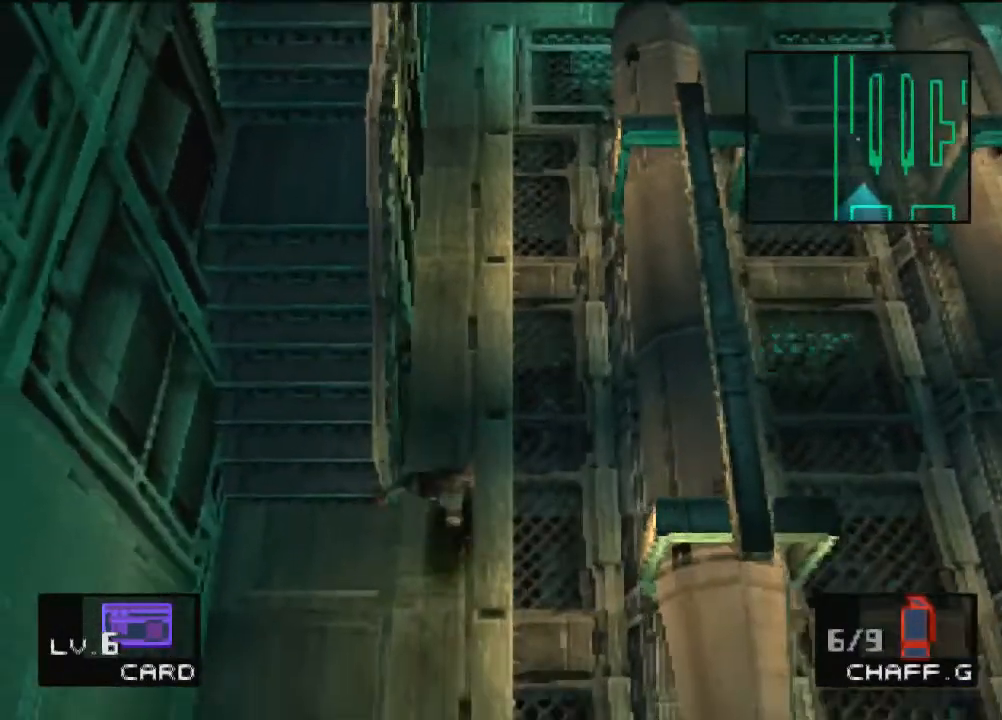
{"buttons": [], "left_stick": "down", "events": []}
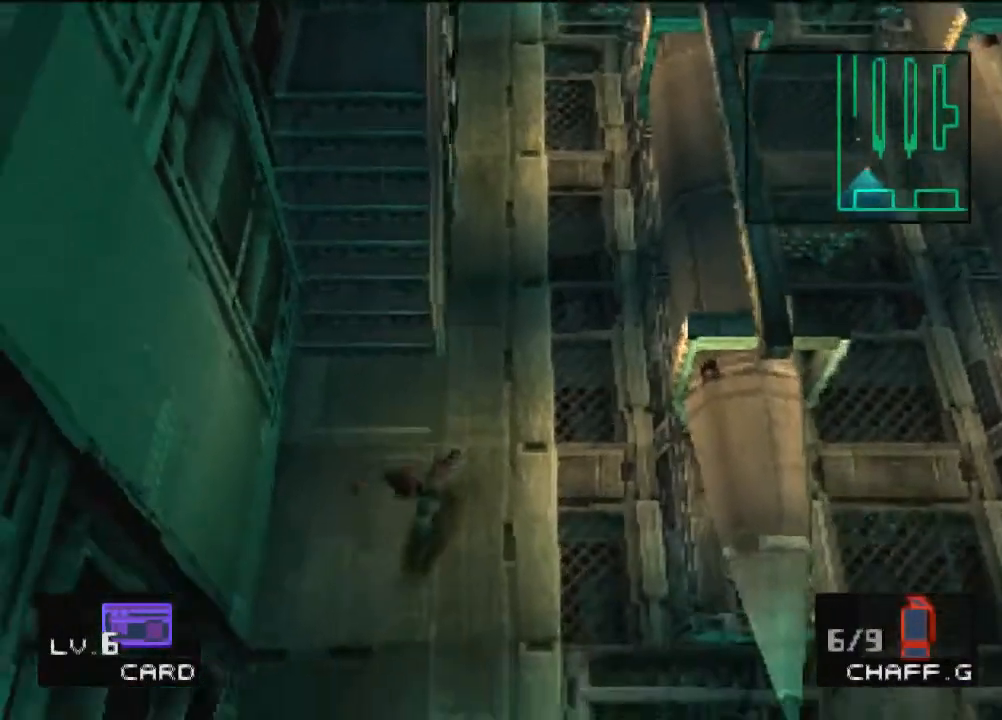
{"buttons": [], "left_stick": "down", "events": []}
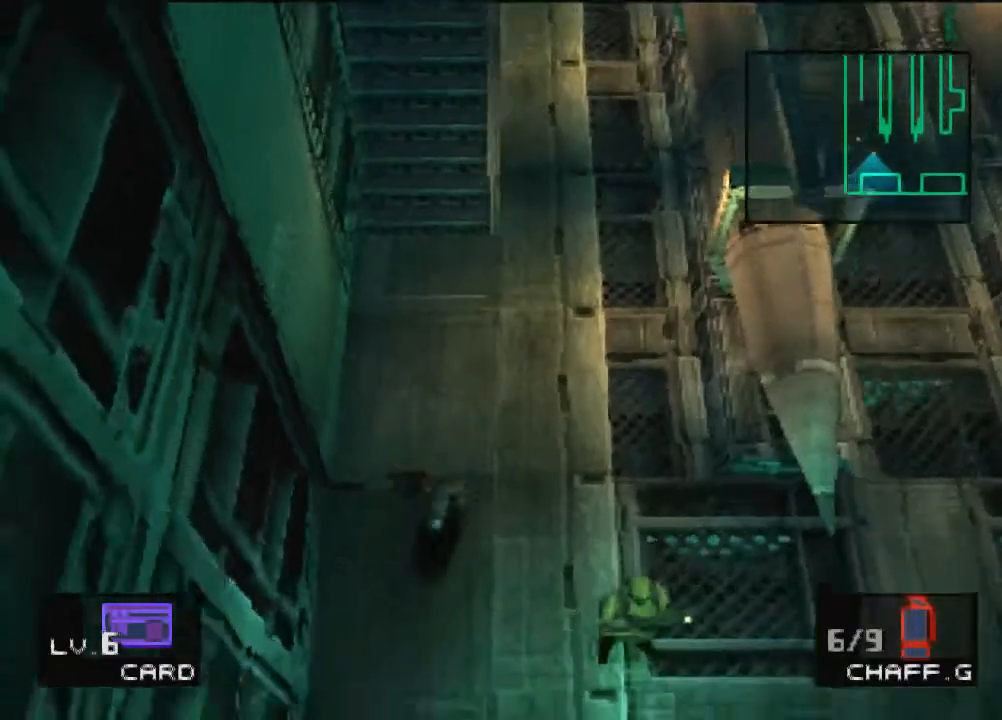
{"buttons": [], "left_stick": "down", "events": []}
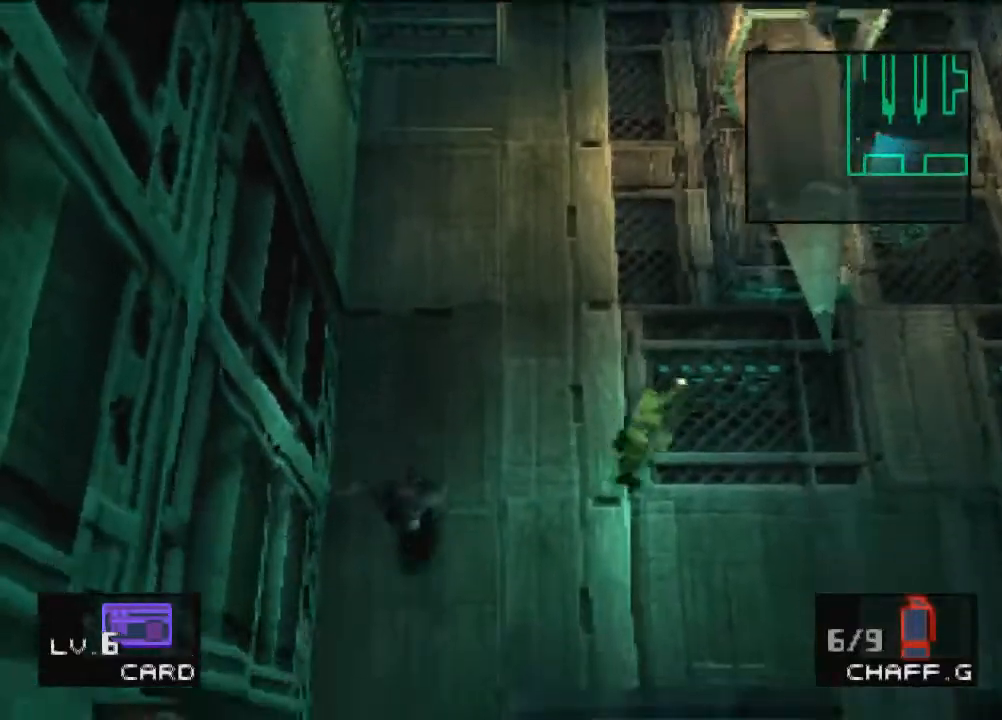
{"buttons": [], "left_stick": "down", "events": []}
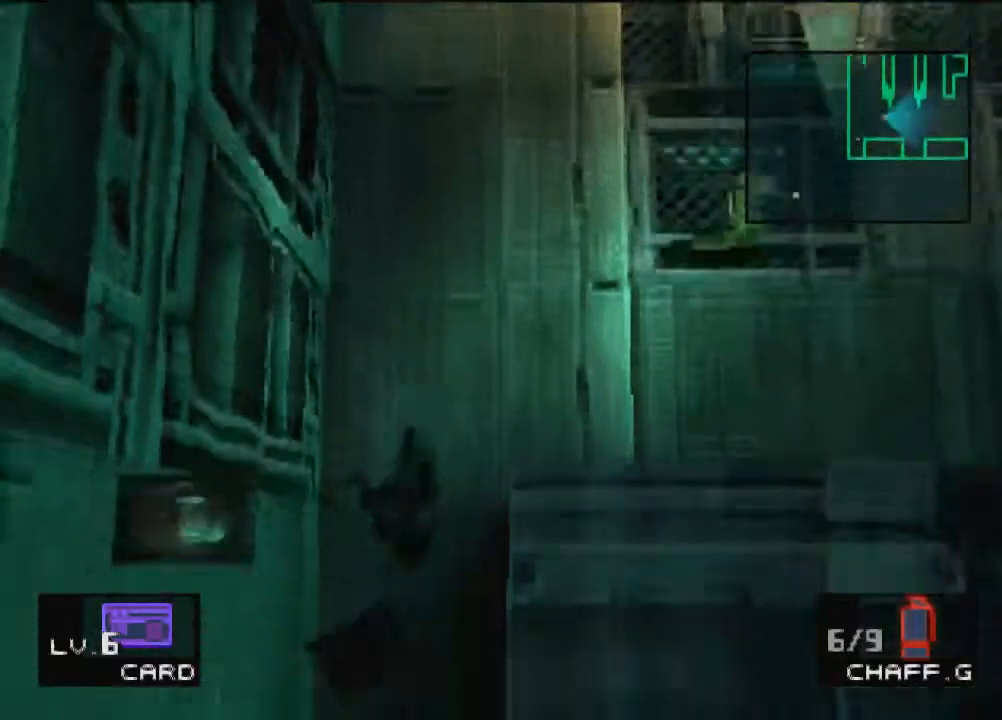
{"buttons": [], "left_stick": "up", "events": [[167, "left_stick", "left"], [267, "left_stick", "up"]]}
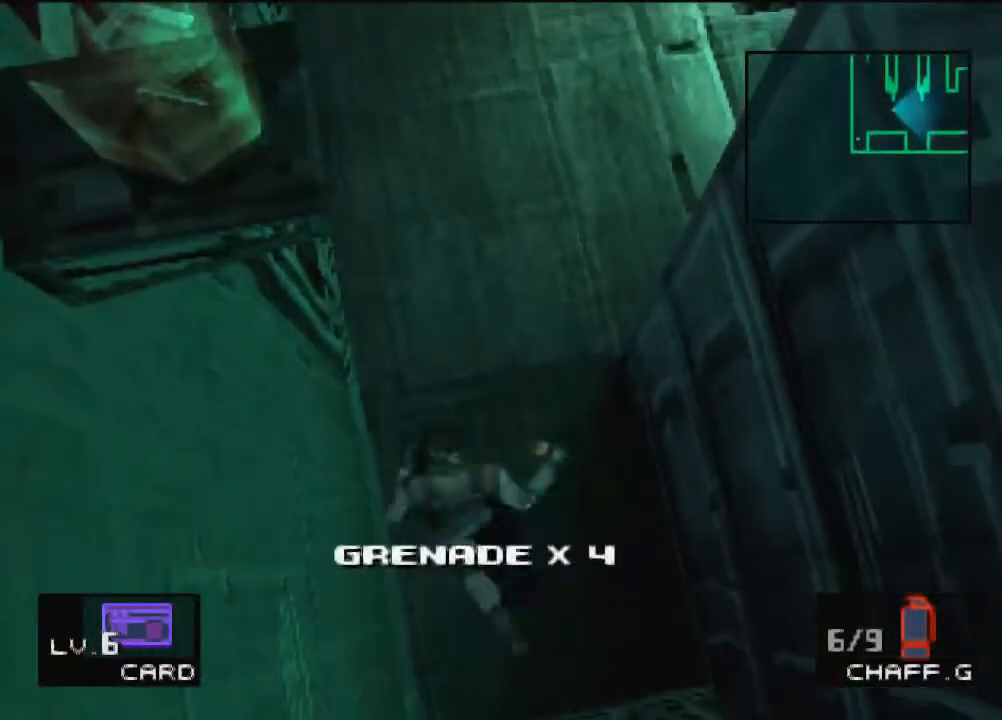
{"buttons": [], "left_stick": "up", "events": []}
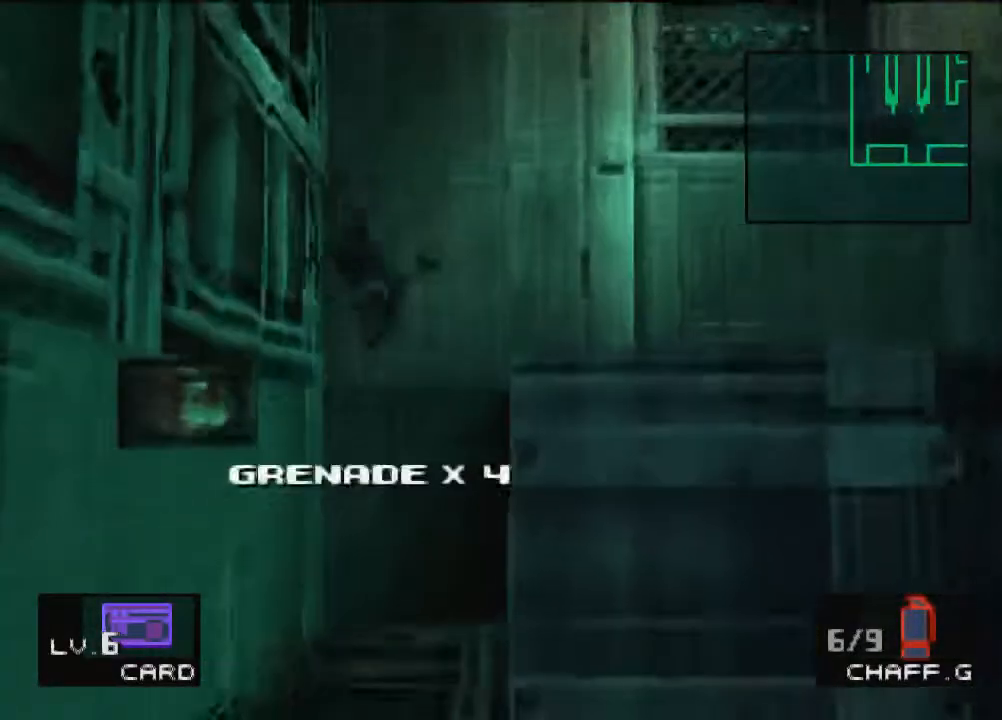
{"buttons": [], "left_stick": "up", "events": []}
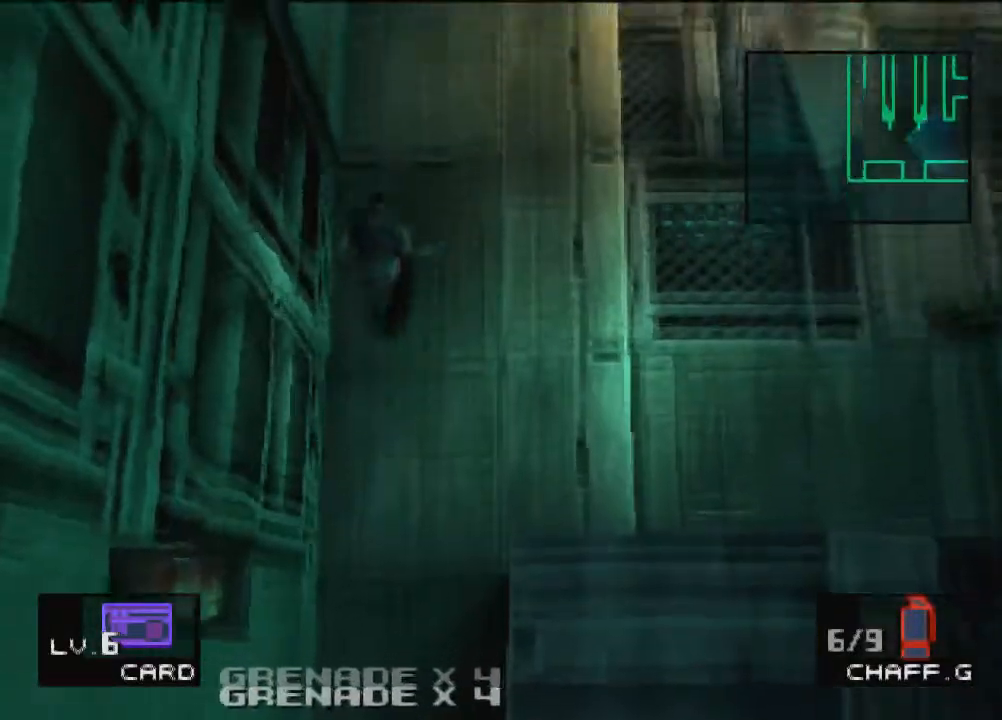
{"buttons": [], "left_stick": "up", "events": []}
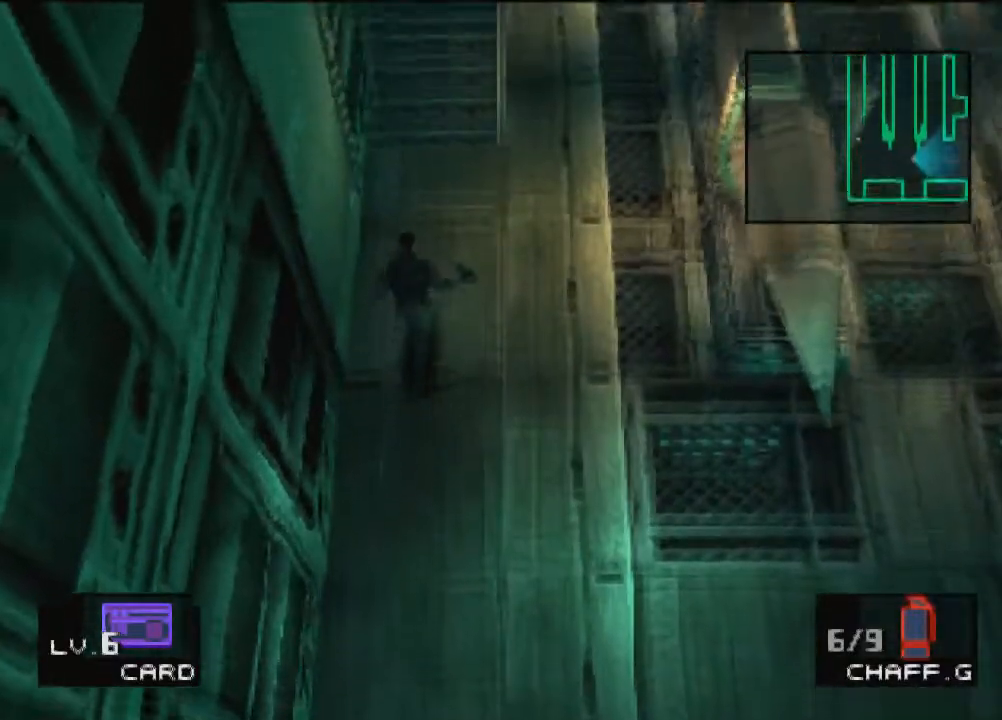
{"buttons": [], "left_stick": "up", "events": []}
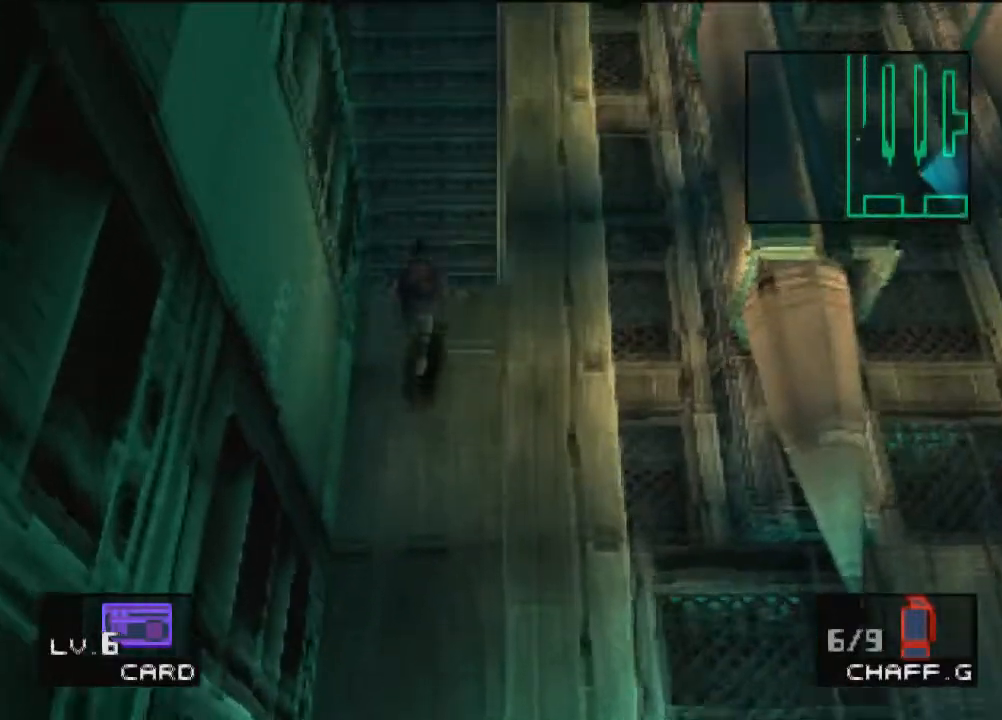
{"buttons": [], "left_stick": "up", "events": []}
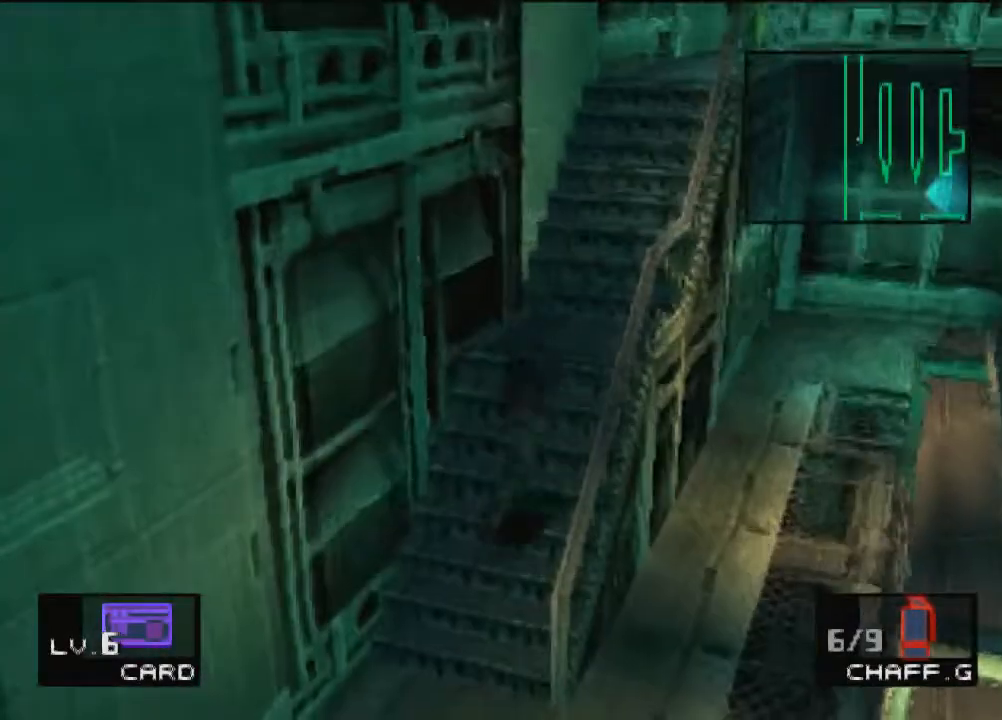
{"buttons": [], "left_stick": "up", "events": []}